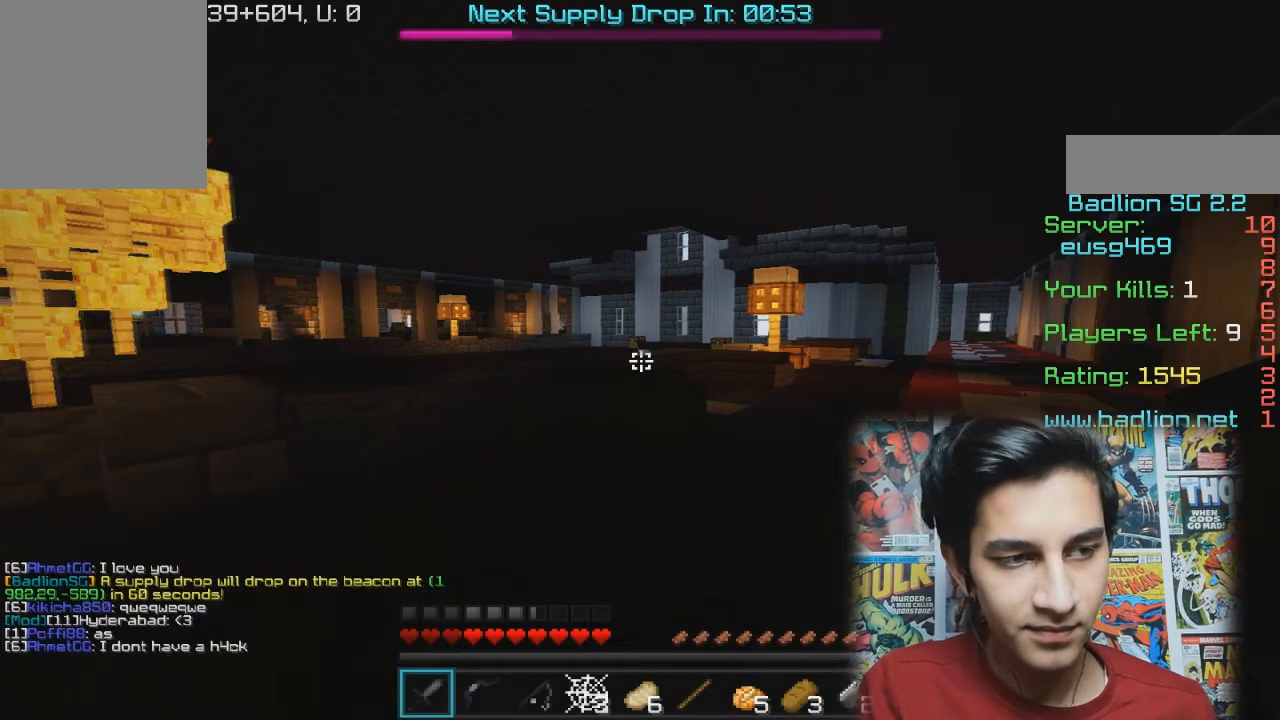
Gameplay with keyboard and mouse; each line is a JSON object with the keys and mouse buttons held at the frame after it. "events" lists presses ("down") and releases ("up") of "a", "d", "s", "w", "mouse_left" and "mouse_right" between this image and that frame as [ms after this image, input, new state], when the widget could be followed in between. "mouse_left", "mouse_right" = the "left", "right" buttons of the "mouse" list. No other keys are recorded. Fast repeated clicks can show as one long hold. Mouse movement is not recorded.
{"keys": ["d", "w"], "mouse": [], "events": []}
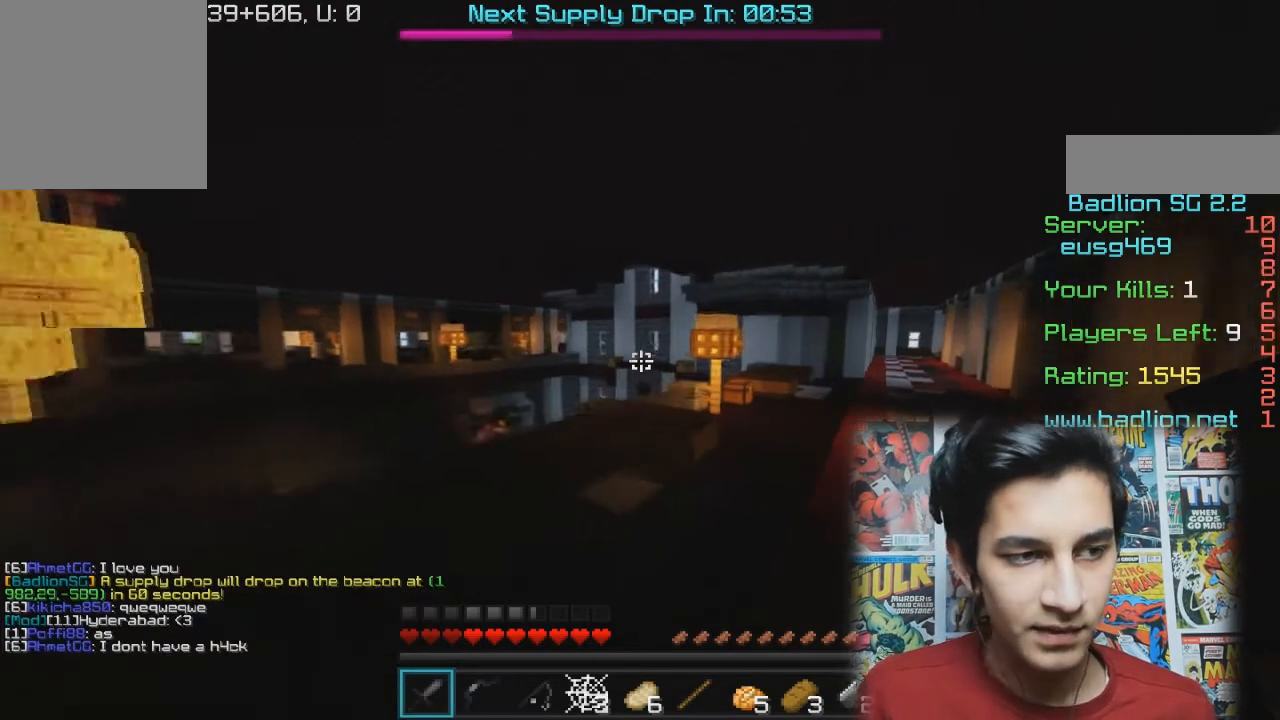
{"keys": ["d", "w"], "mouse": [], "events": []}
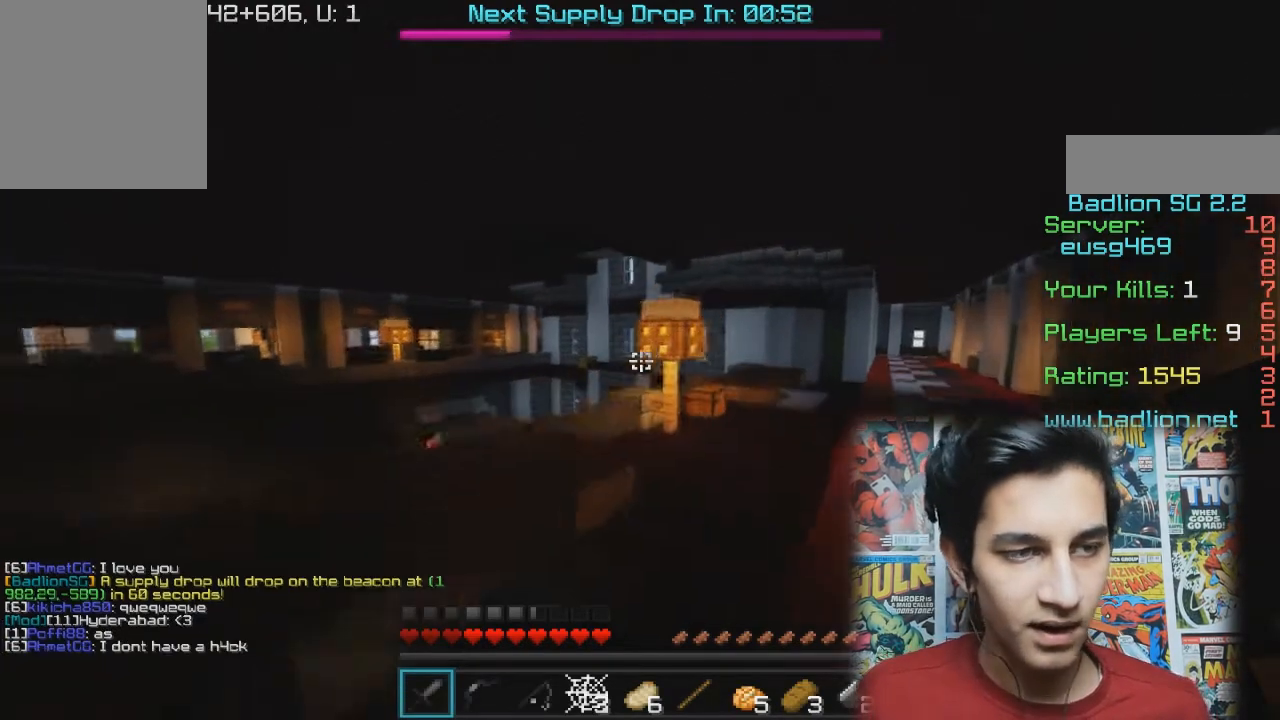
{"keys": ["d", "w"], "mouse": [], "events": []}
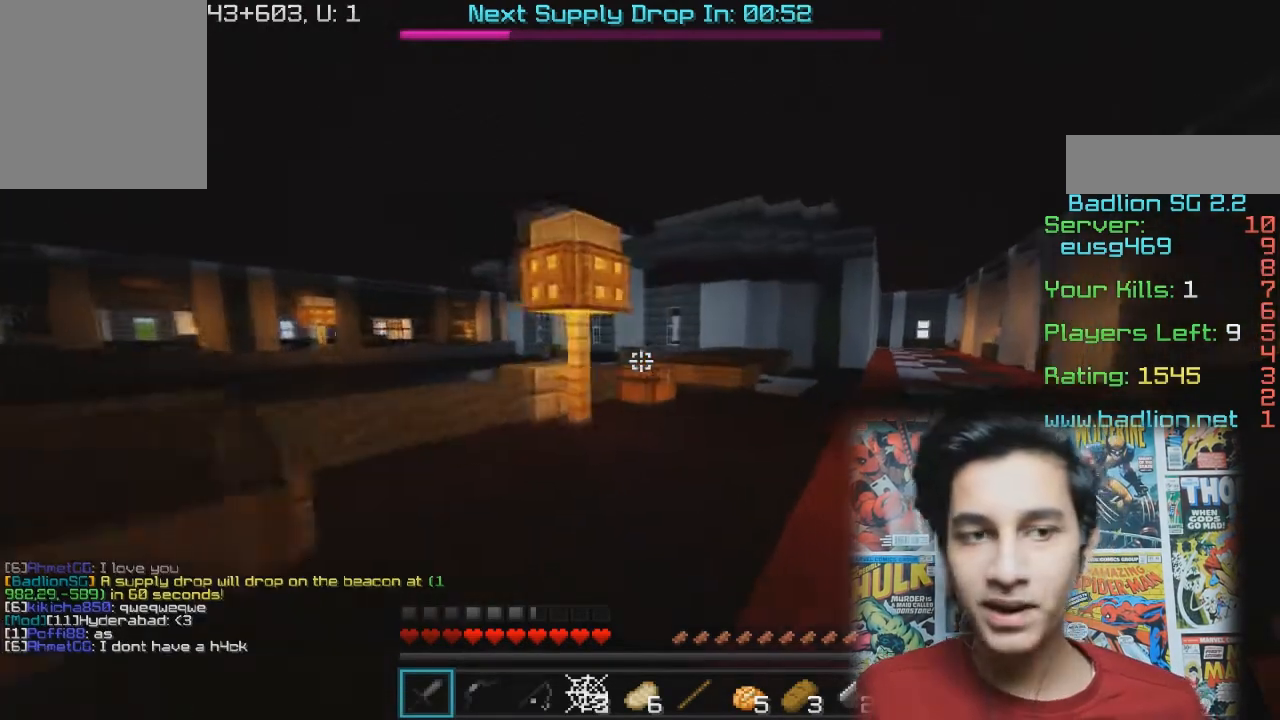
{"keys": ["w"], "mouse": [], "events": [[433, "d", "up"]]}
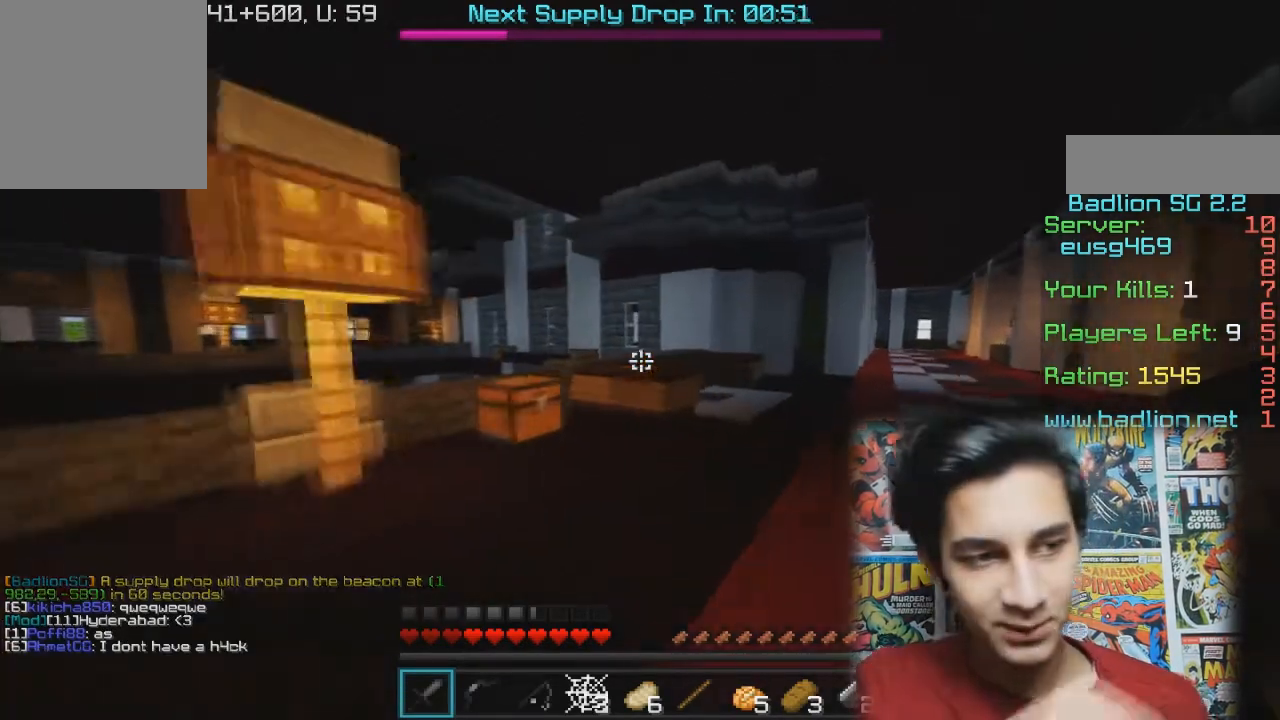
{"keys": ["d", "w"], "mouse": [], "events": [[33, "d", "down"], [267, "d", "up"], [400, "d", "down"]]}
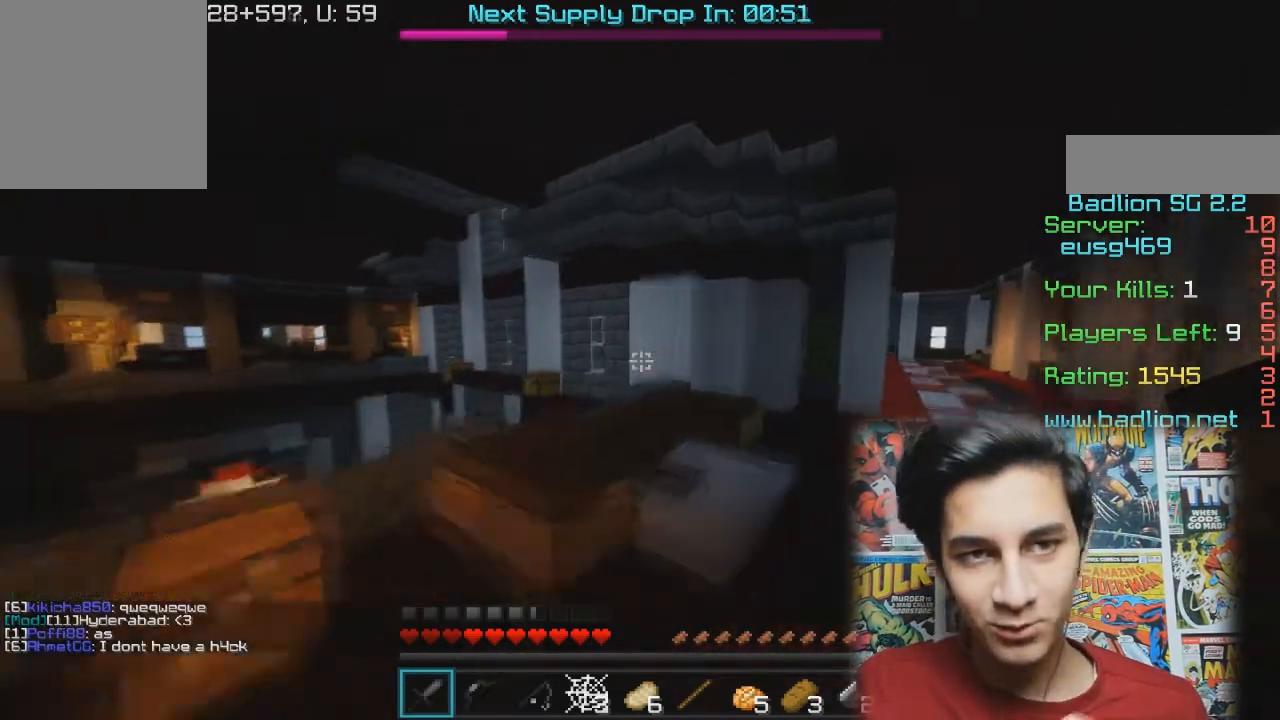
{"keys": ["w"], "mouse": [], "events": [[200, "d", "up"], [233, "a", "down"], [367, "a", "up"]]}
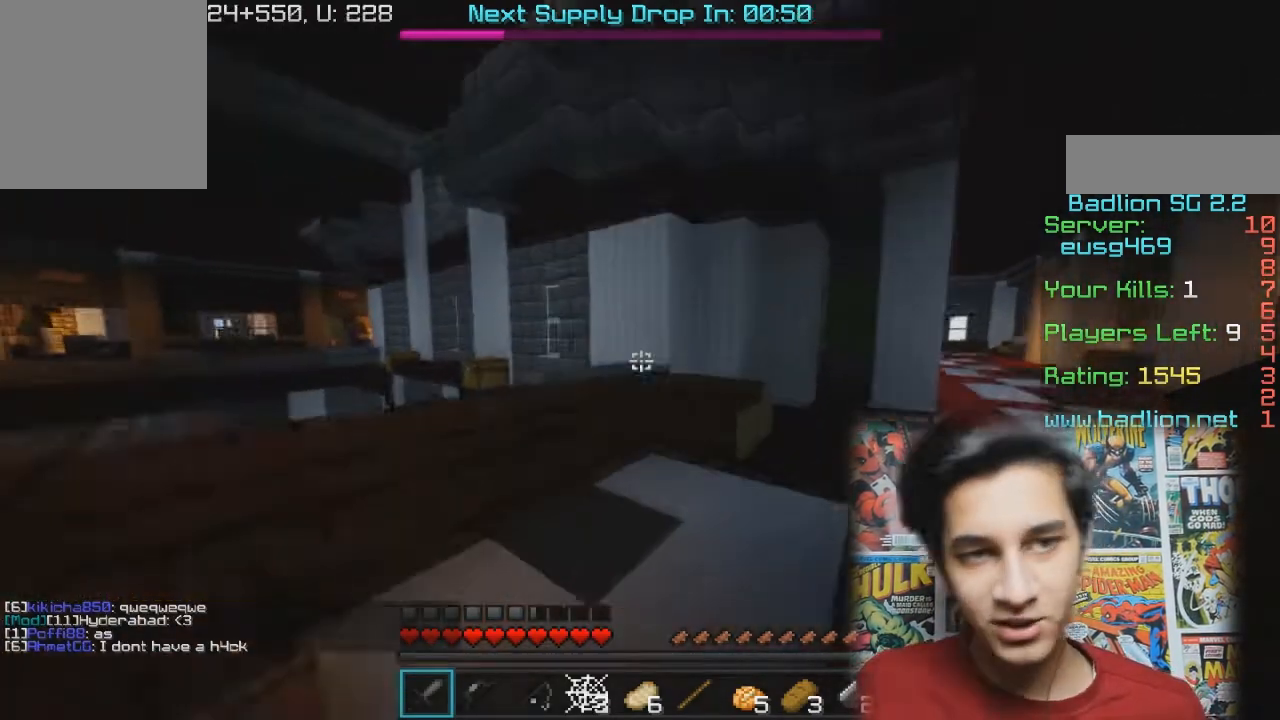
{"keys": ["w"], "mouse": [], "events": [[33, "w", "up"], [133, "a", "down"], [200, "s", "down"], [300, "a", "up"], [300, "s", "up"], [400, "w", "down"]]}
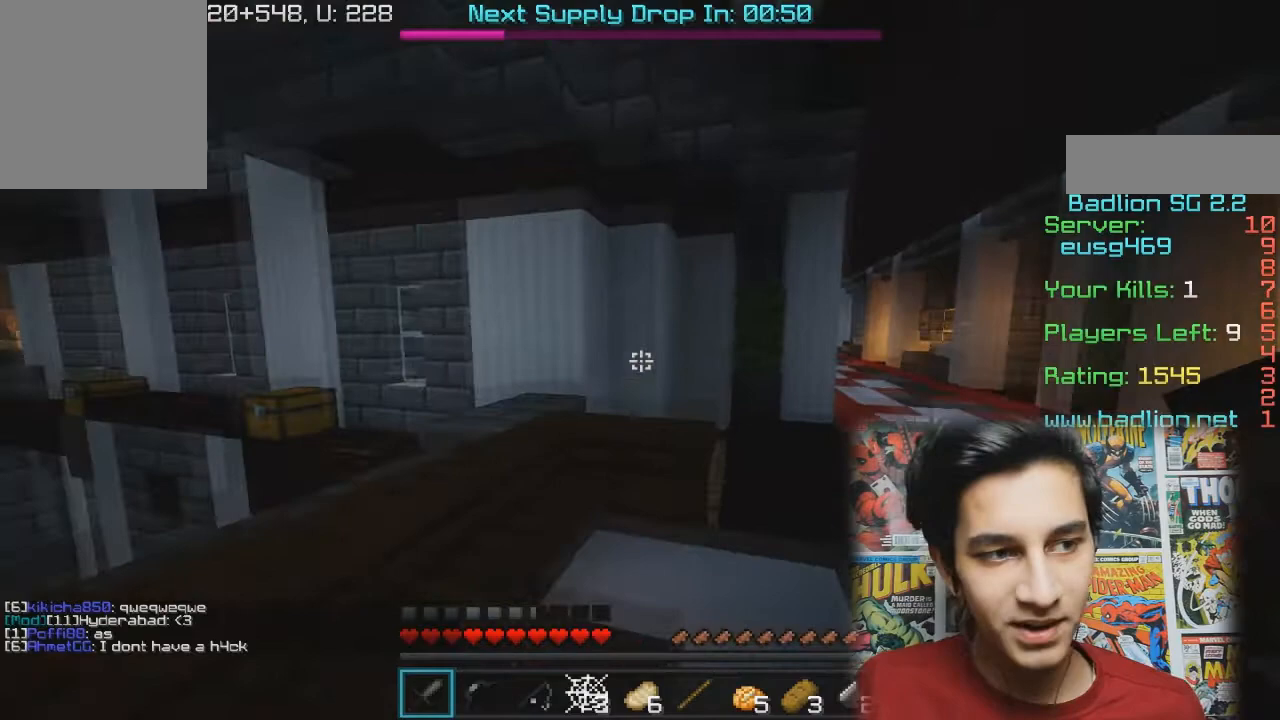
{"keys": ["d", "w"], "mouse": [], "events": [[400, "d", "down"]]}
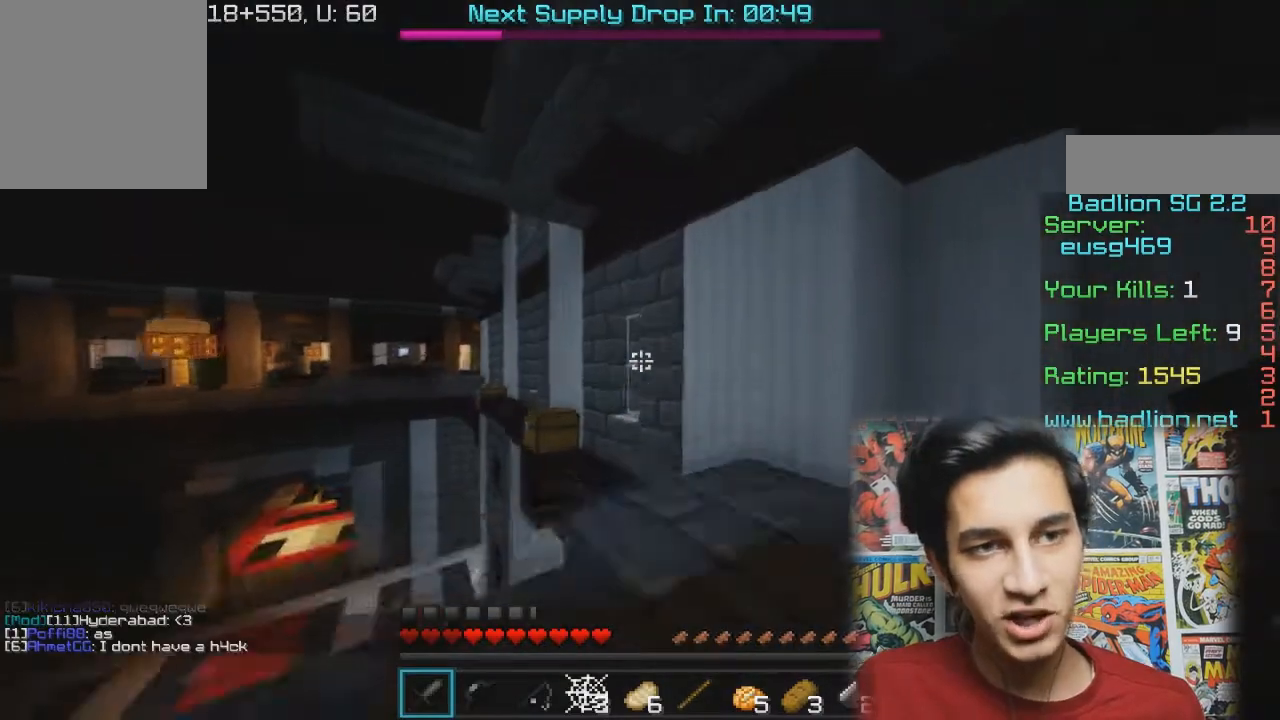
{"keys": ["w"], "mouse": [], "events": [[233, "d", "up"]]}